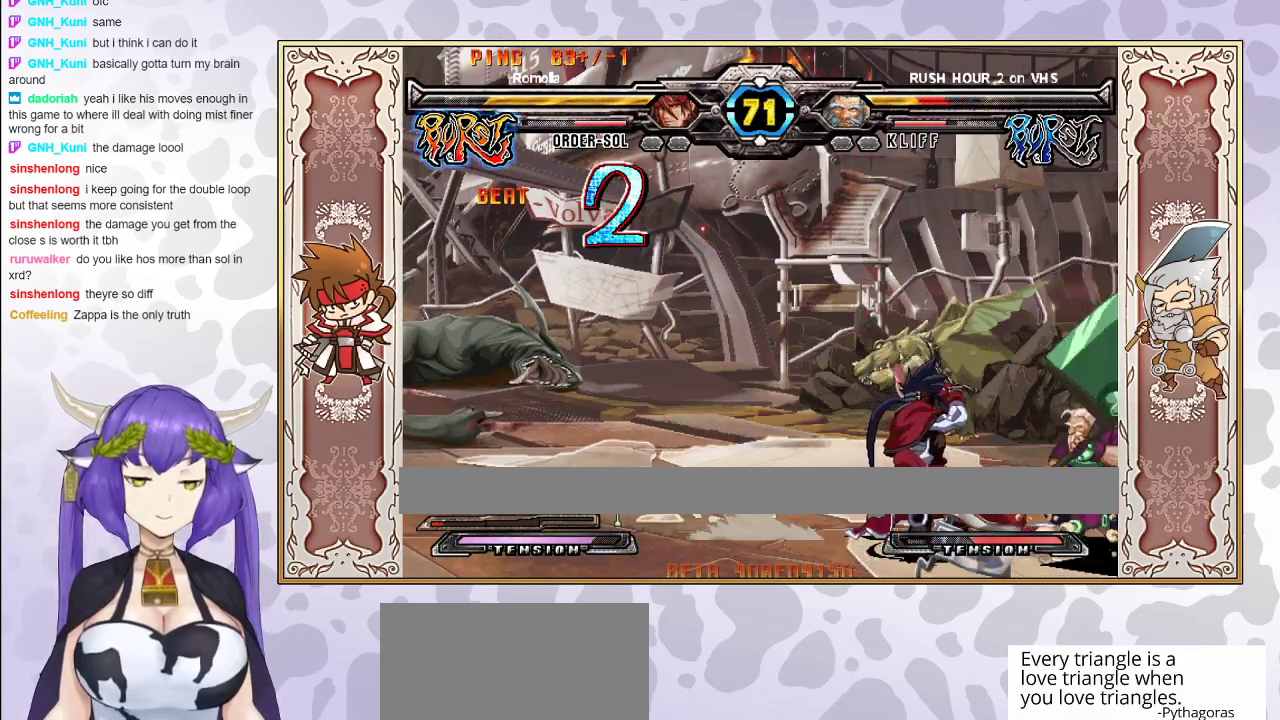
Gameplay with a controller (arcade stick); each line is a JSON object with the inputs held at the frame after it. "events" lists button and stick changes between this image and that frame as [ms after this image, input, new state], when the widget could be followed in between. Not read: L3 R3 left_stick other_buttons.
{"buttons": [], "events": [[33, "R2", "up"], [167, "R2", "down"], [267, "R2", "up"]]}
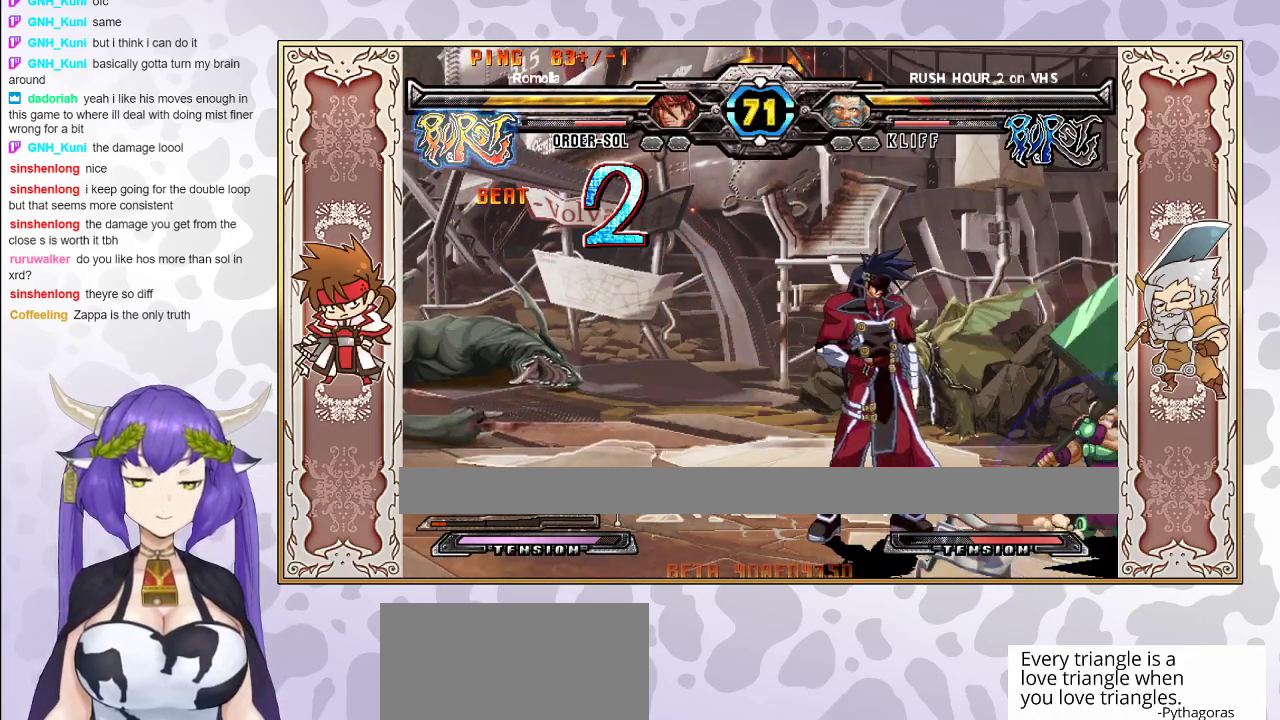
{"buttons": ["R2"], "events": [[233, "R2", "down"], [317, "R2", "up"], [433, "R2", "down"]]}
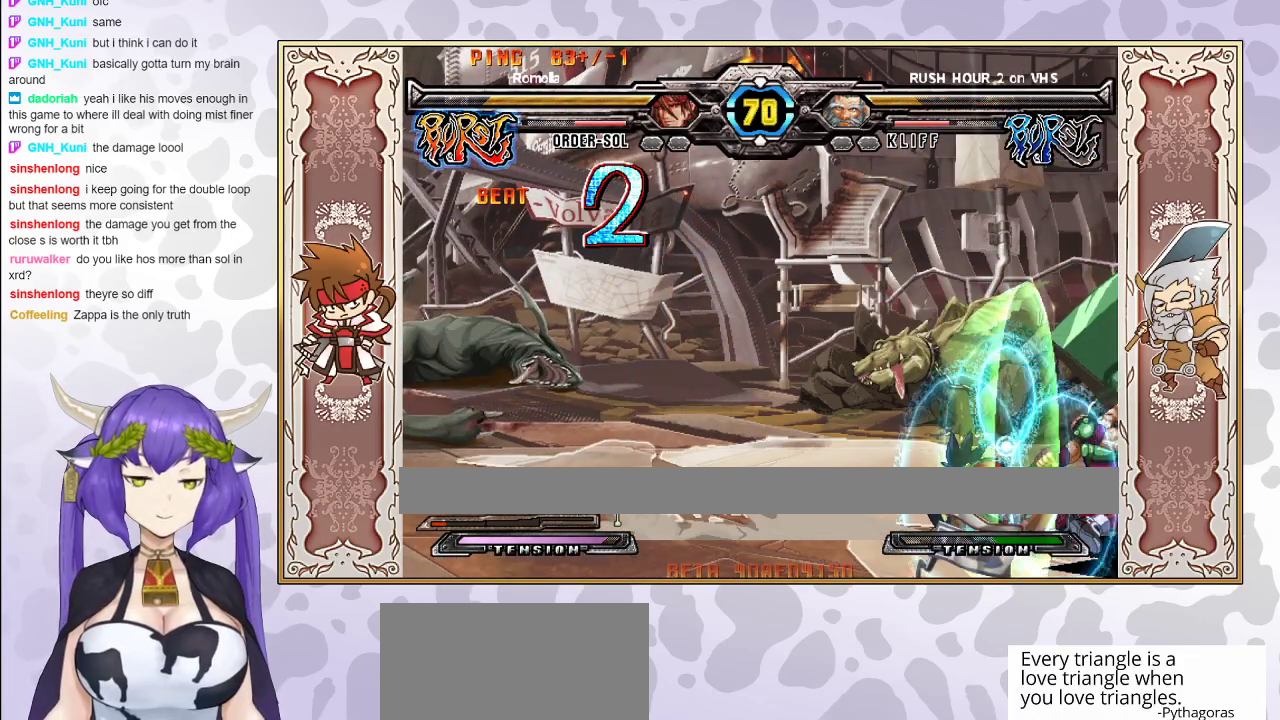
{"buttons": [], "events": [[17, "R2", "up"], [333, "R1", "down"], [417, "R1", "up"]]}
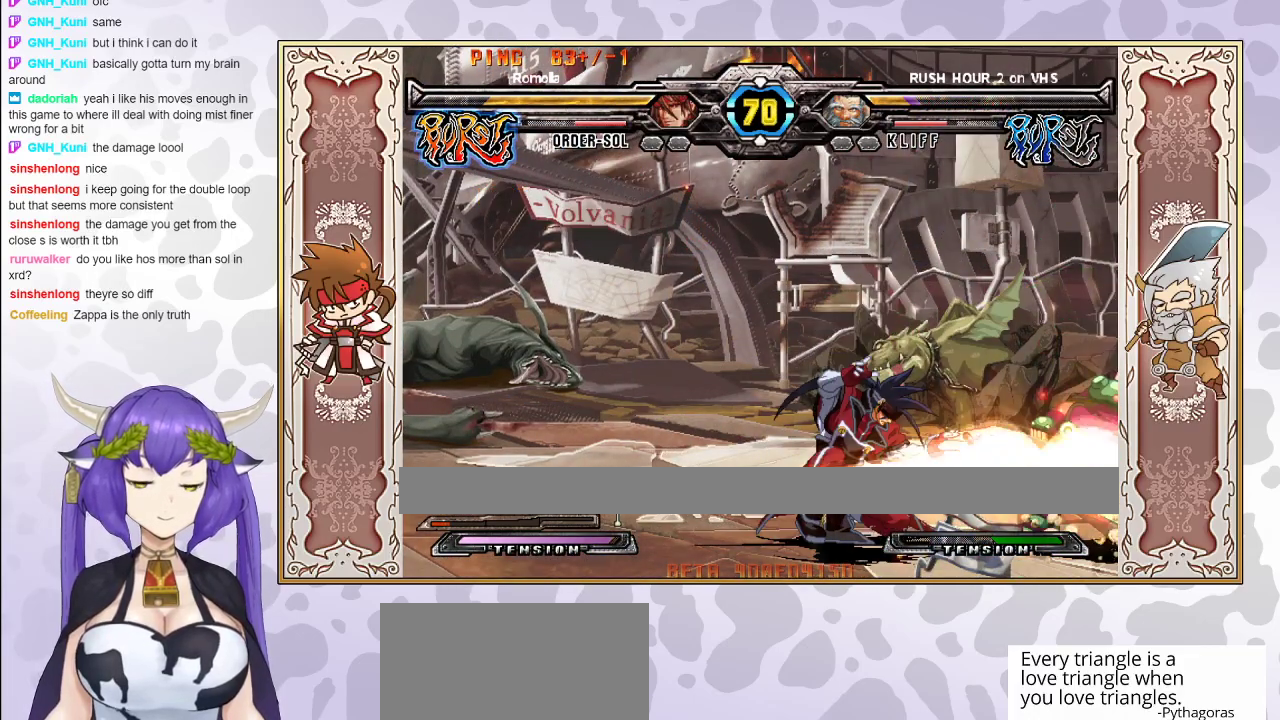
{"buttons": [], "events": [[17, "R1", "down"], [100, "R1", "up"]]}
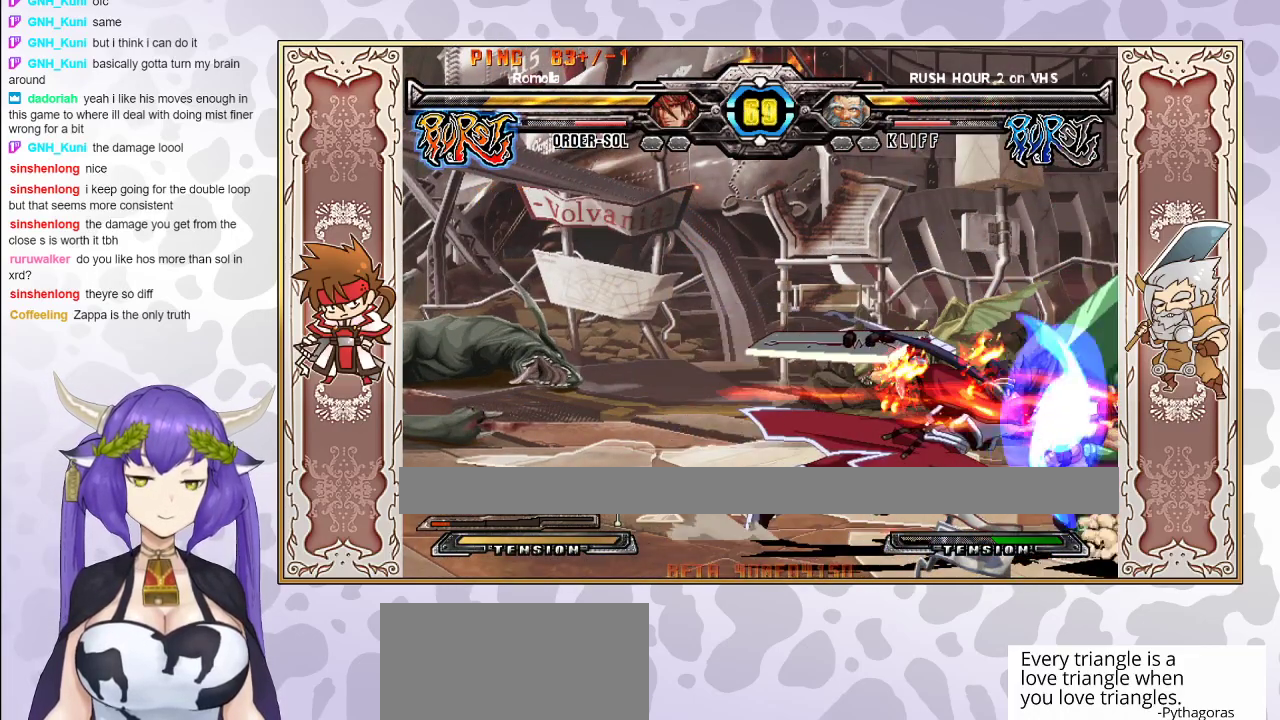
{"buttons": ["R2"], "events": [[400, "R2", "down"], [467, "R2", "up"], [483, "R2", "down"]]}
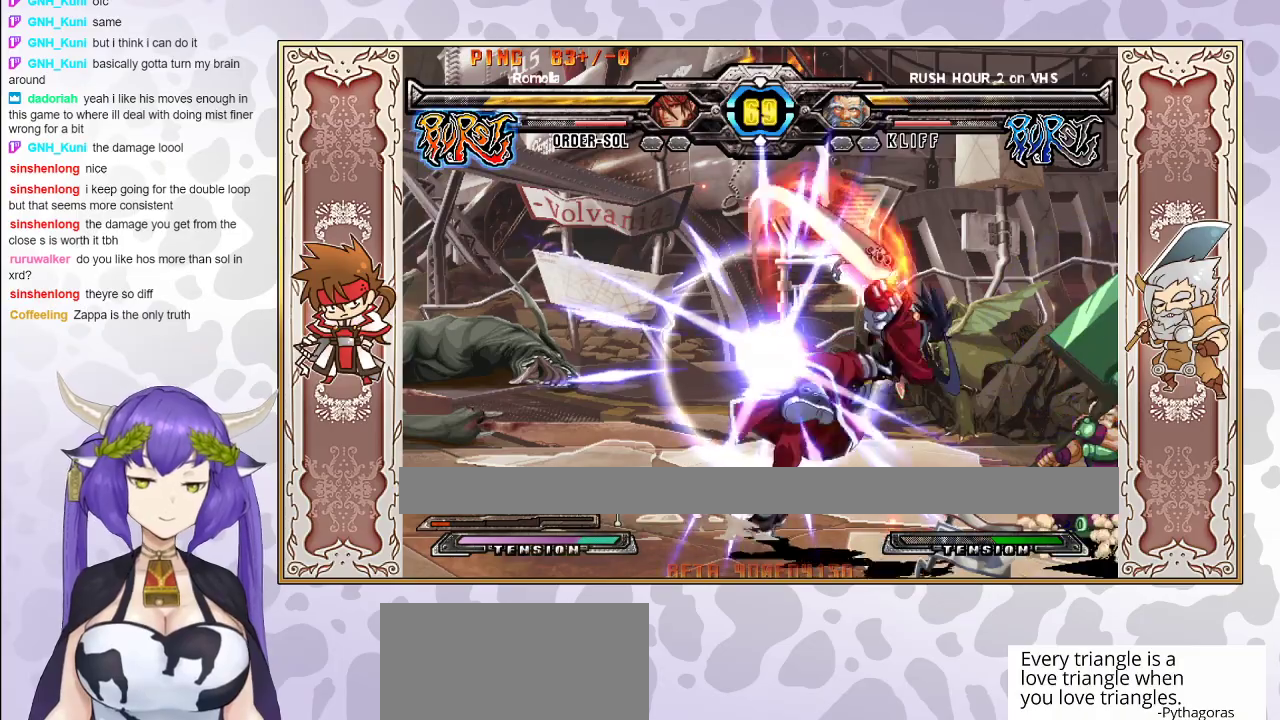
{"buttons": [], "events": [[50, "R2", "up"]]}
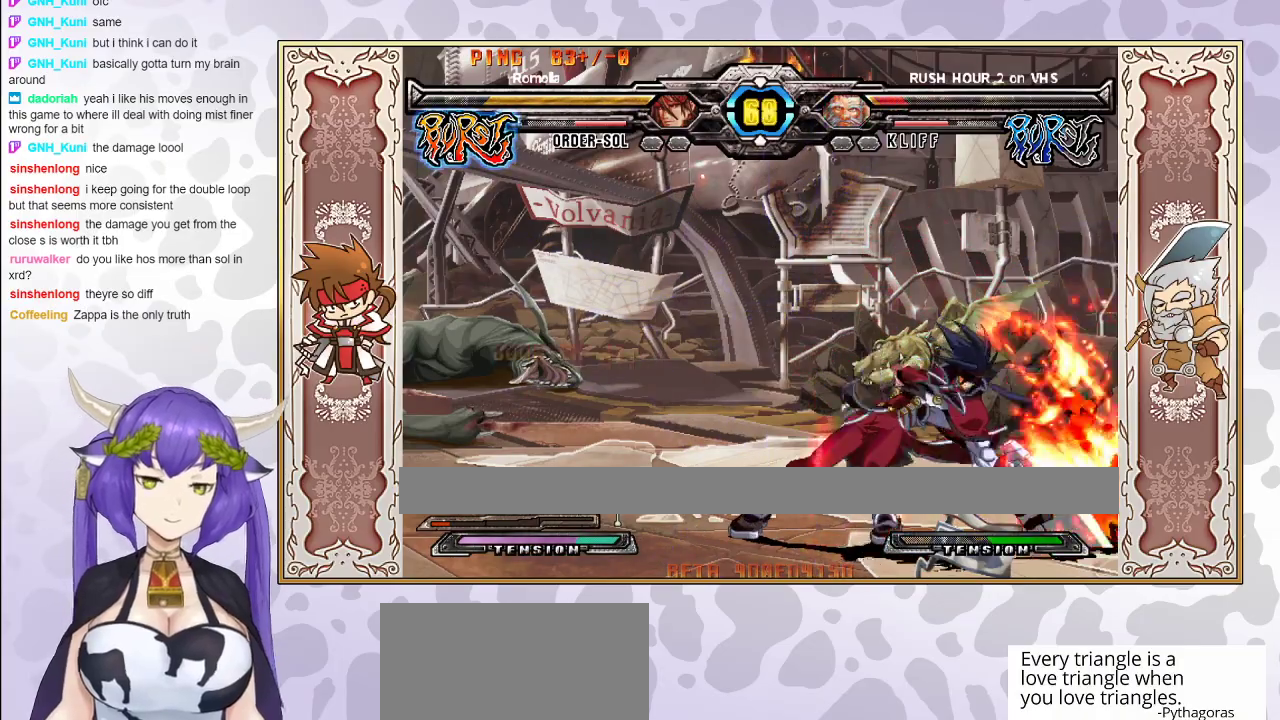
{"buttons": [], "events": []}
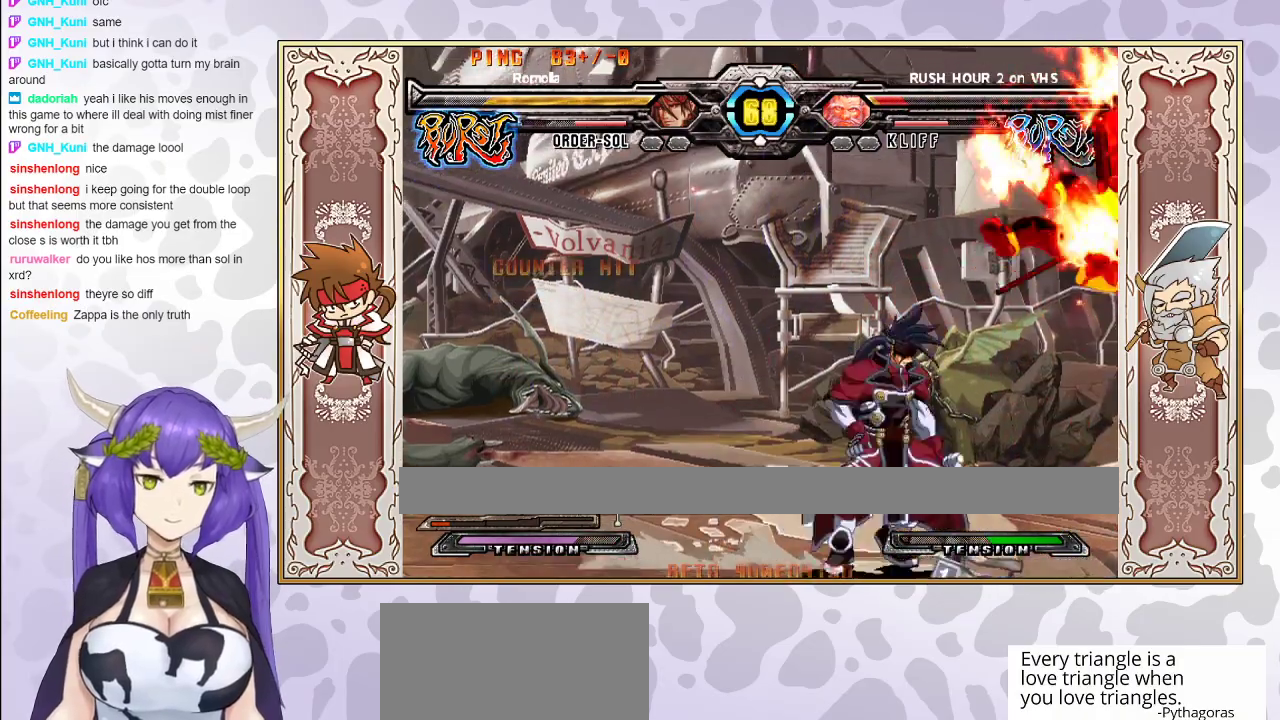
{"buttons": [], "events": [[50, "CIRCLE", "down"], [117, "CIRCLE", "up"], [217, "R2", "down"], [283, "R2", "up"], [333, "R2", "down"], [383, "R2", "up"]]}
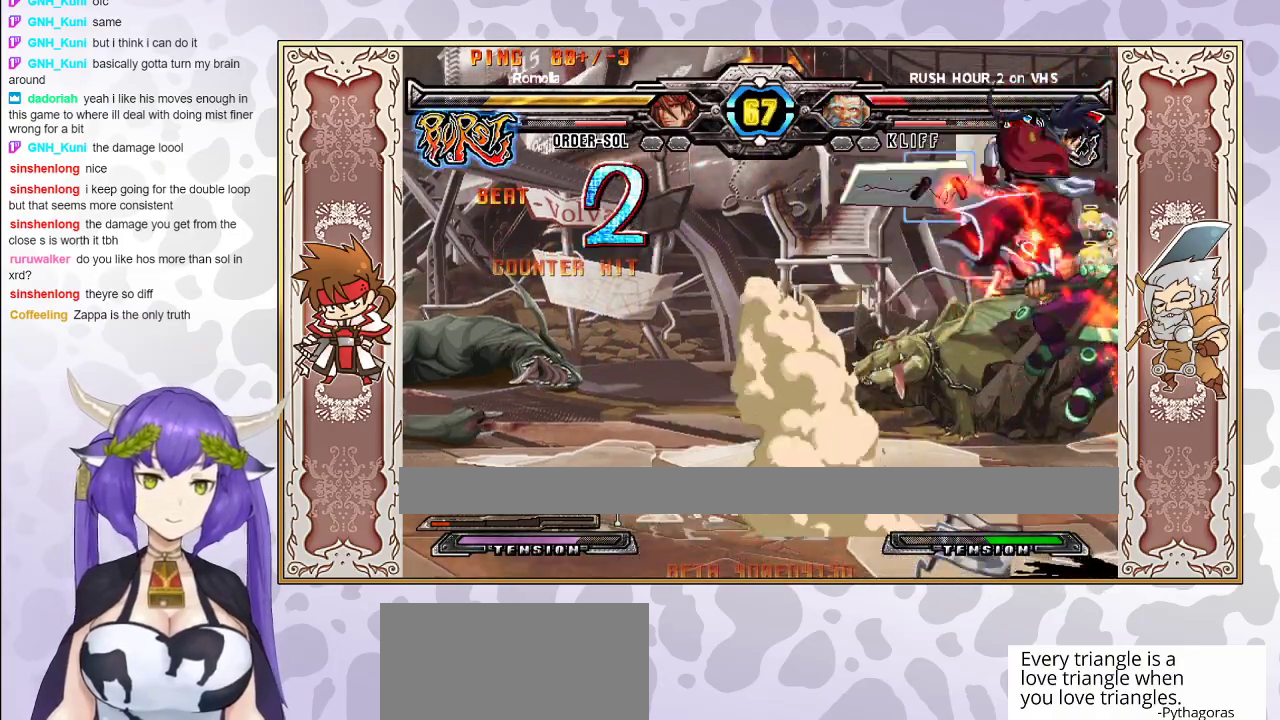
{"buttons": [], "events": []}
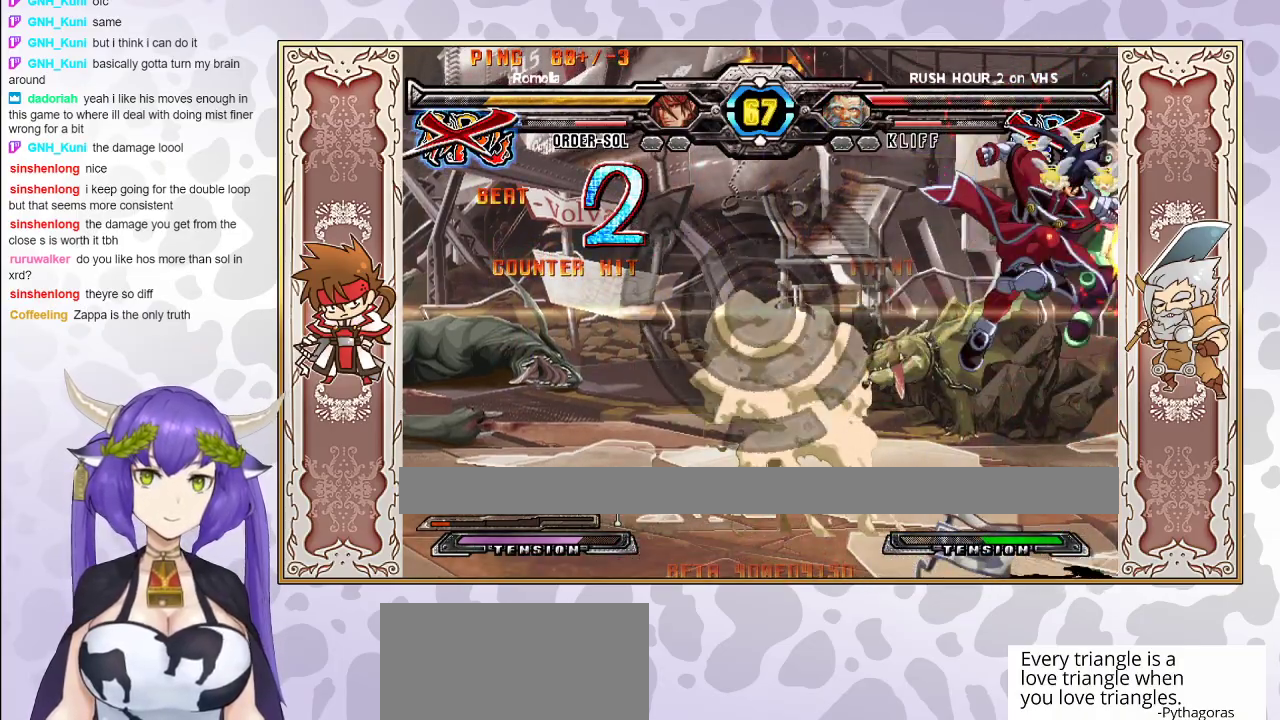
{"buttons": [], "events": []}
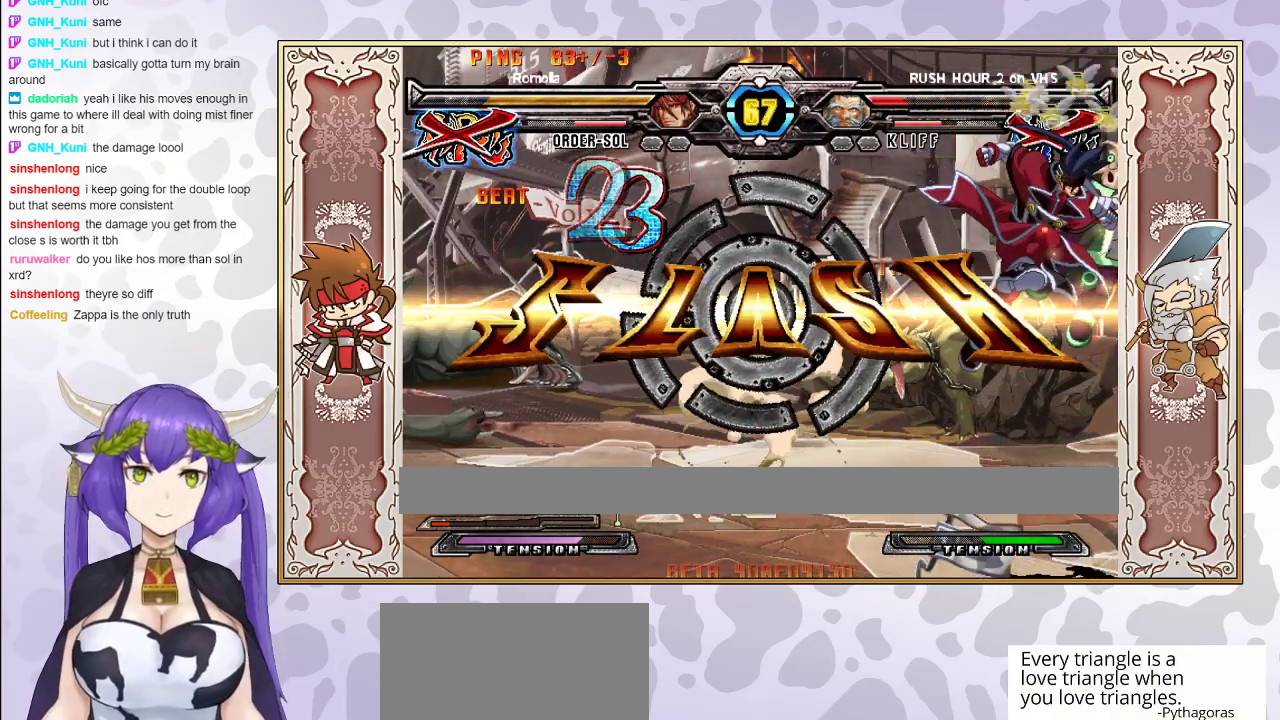
{"buttons": [], "events": []}
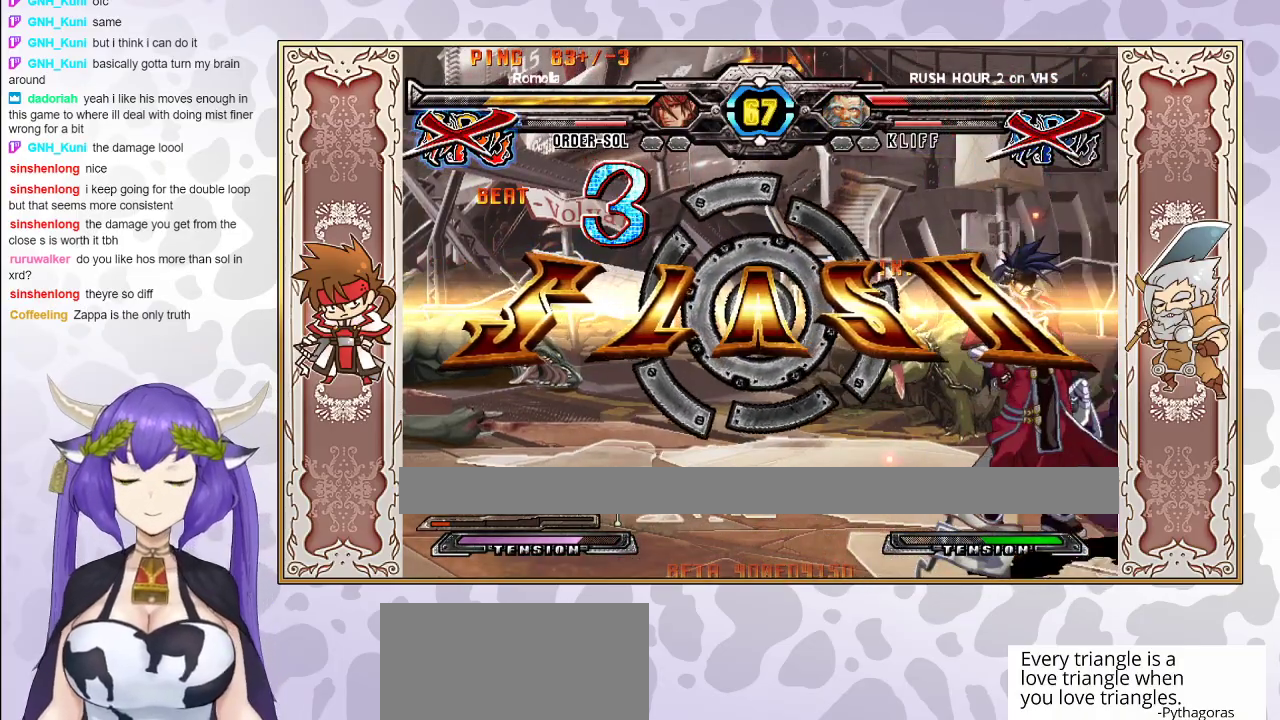
{"buttons": [], "events": []}
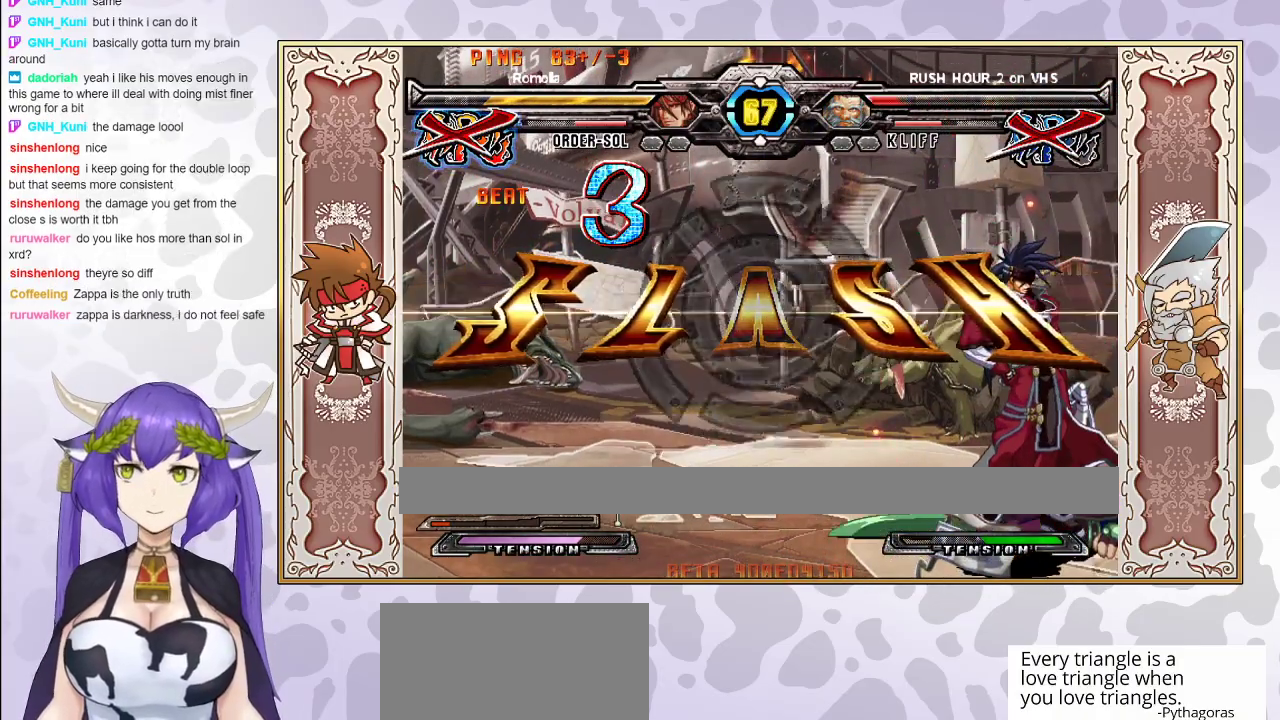
{"buttons": [], "events": [[300, "CIRCLE", "down"], [400, "CIRCLE", "up"]]}
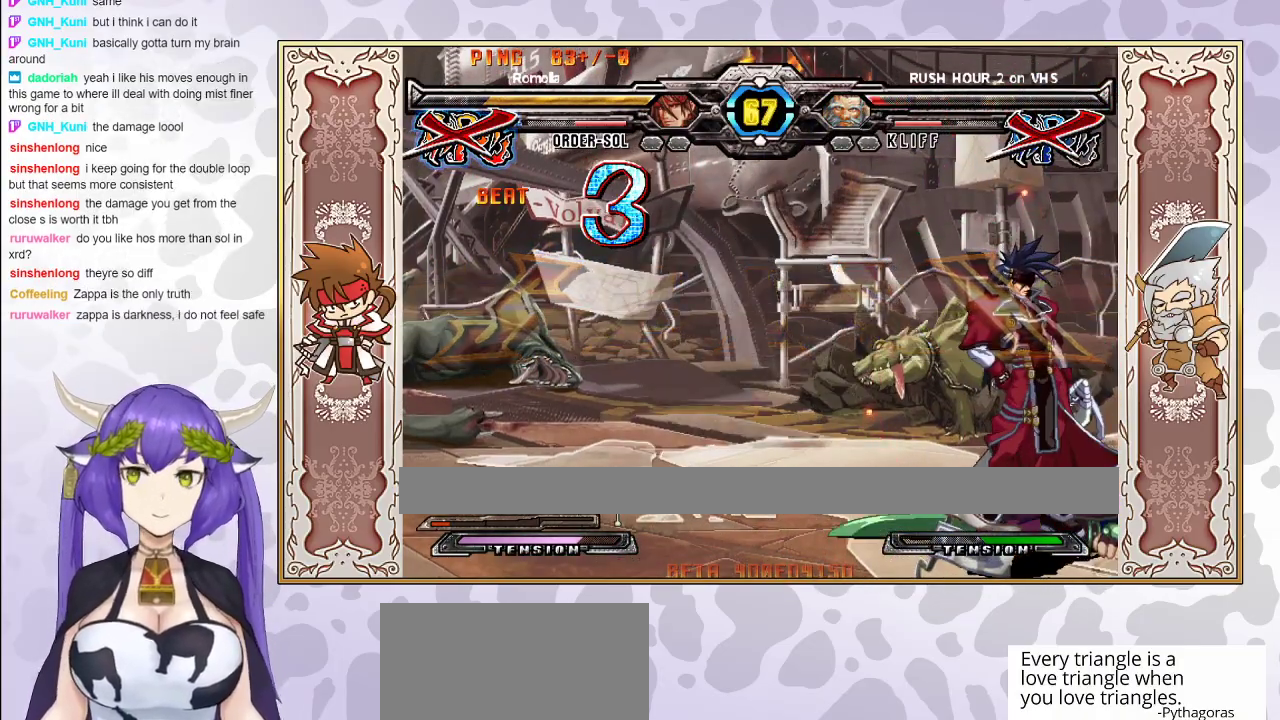
{"buttons": ["CIRCLE"], "events": [[33, "CIRCLE", "down"], [200, "CIRCLE", "up"], [250, "CIRCLE", "down"]]}
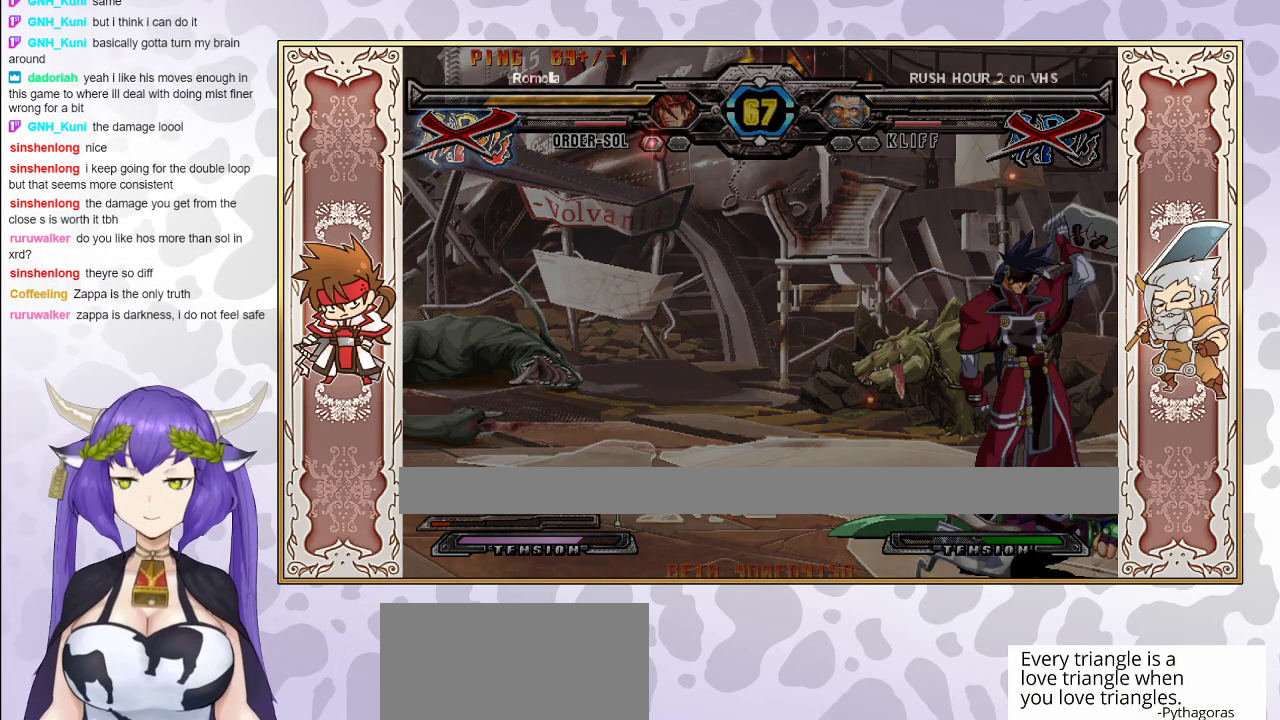
{"buttons": ["CIRCLE"], "events": [[117, "CIRCLE", "up"], [133, "CIRCLE", "down"]]}
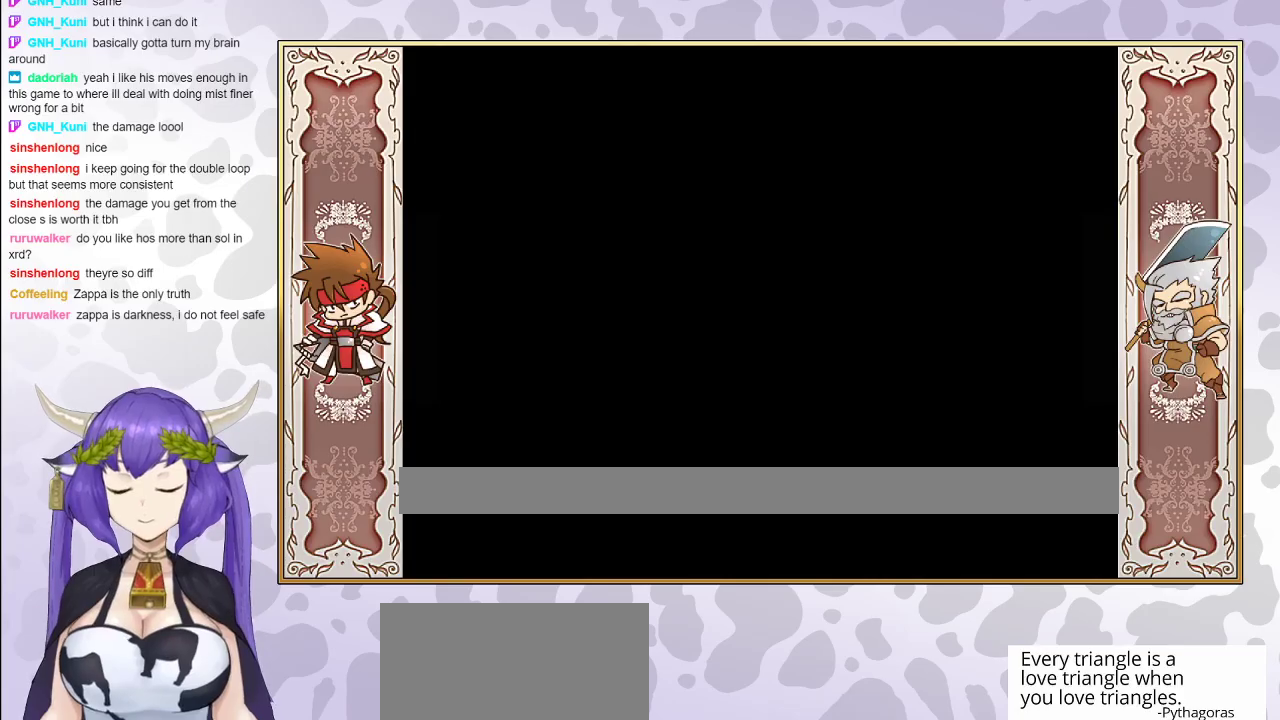
{"buttons": ["CIRCLE"], "events": [[50, "CIRCLE", "up"], [67, "CIRCLE", "down"]]}
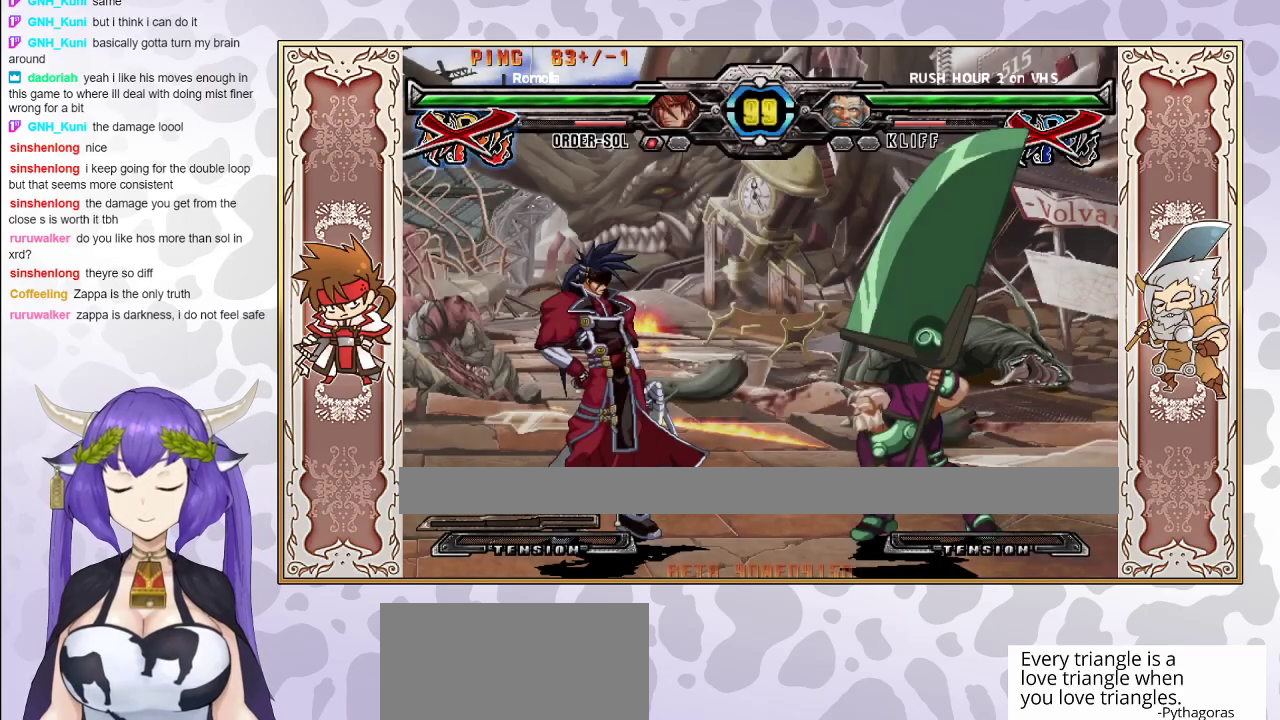
{"buttons": [], "events": [[83, "CIRCLE", "up"]]}
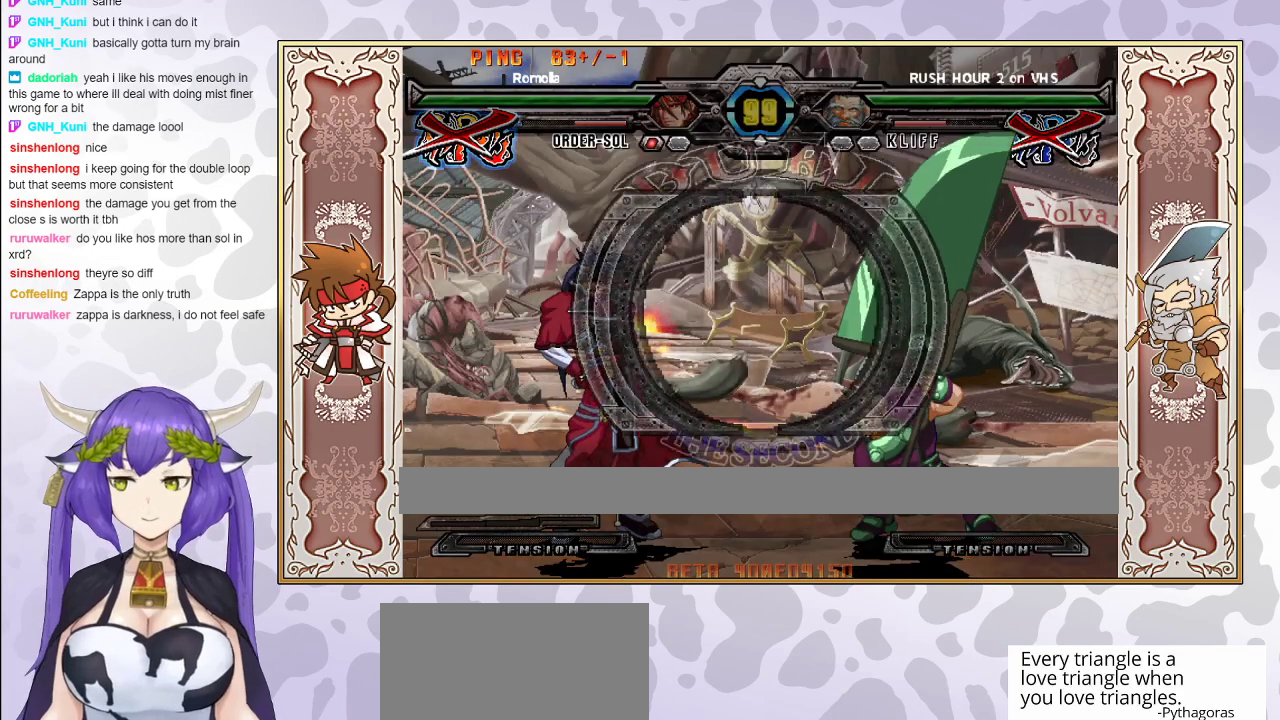
{"buttons": [], "events": []}
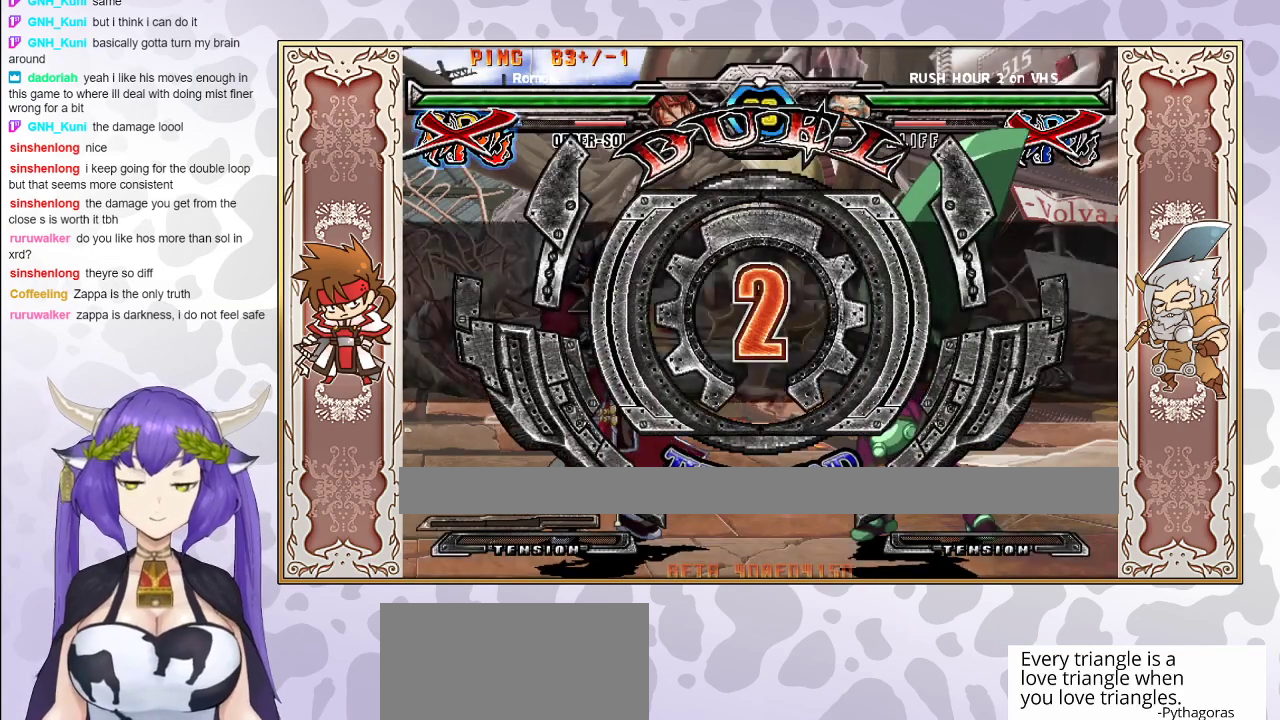
{"buttons": [], "events": []}
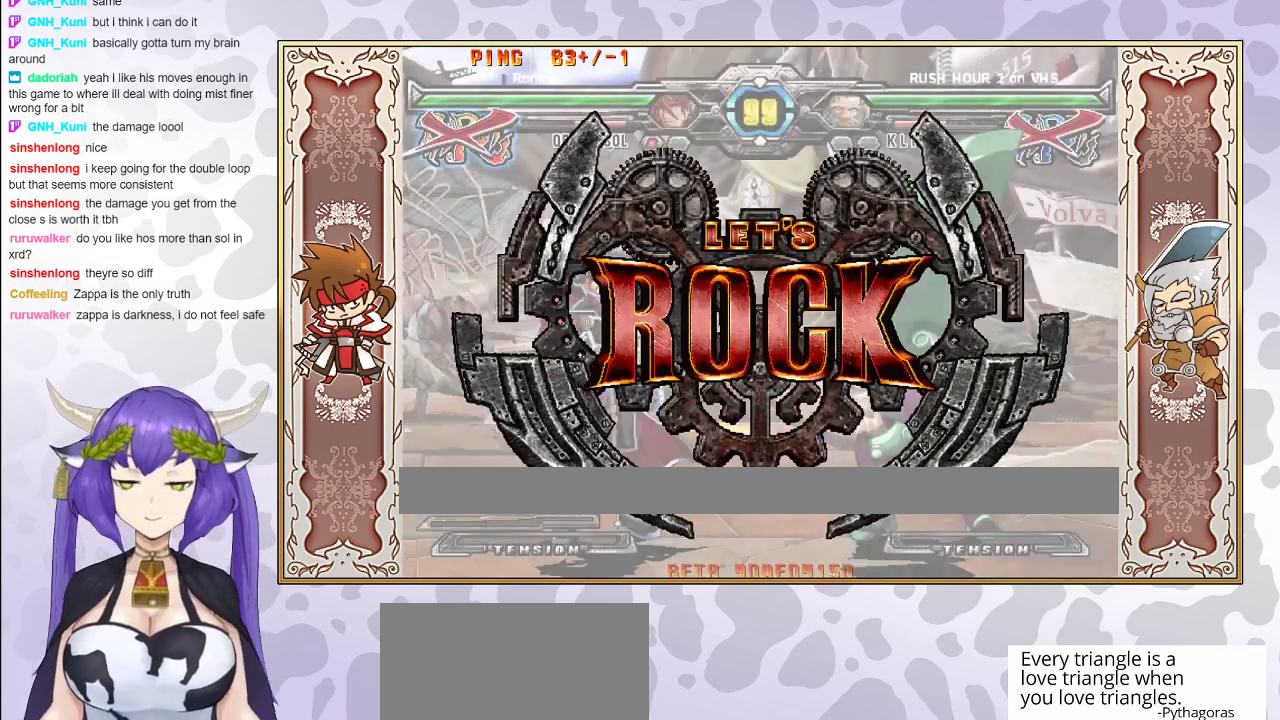
{"buttons": [], "events": []}
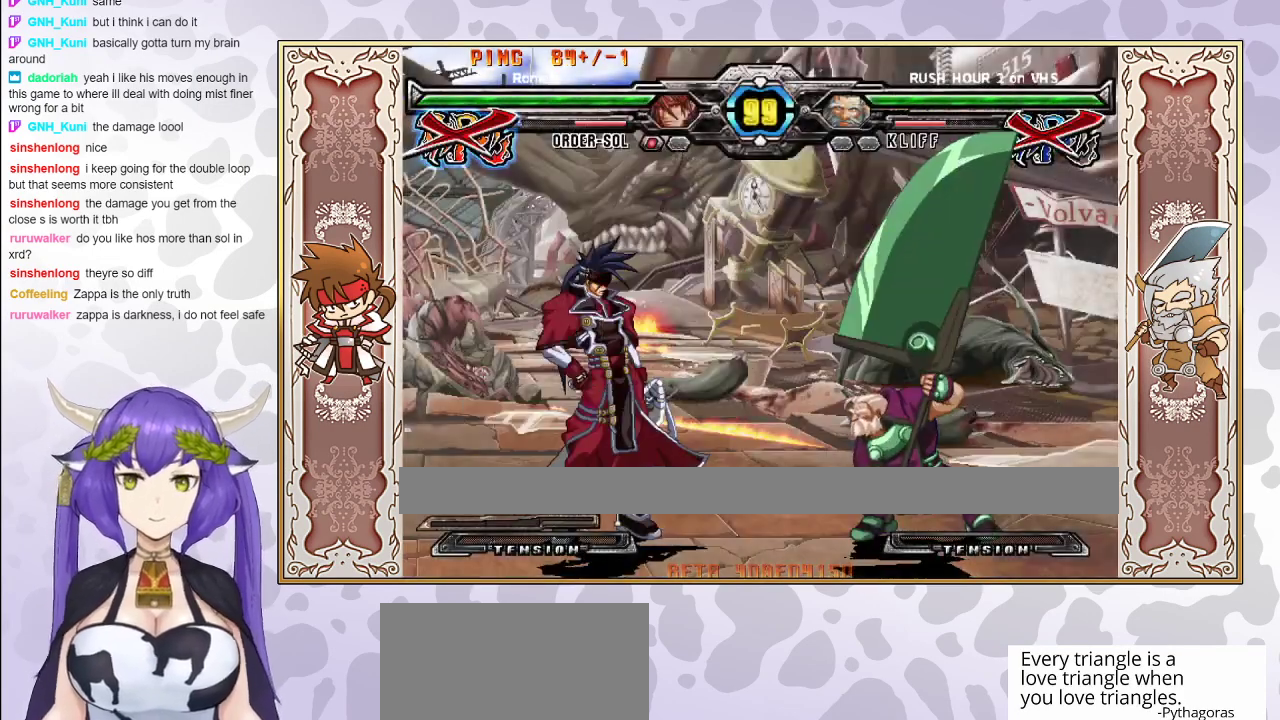
{"buttons": [], "events": [[217, "CROSS", "down"], [267, "CROSS", "up"], [417, "CROSS", "down"], [483, "CROSS", "up"]]}
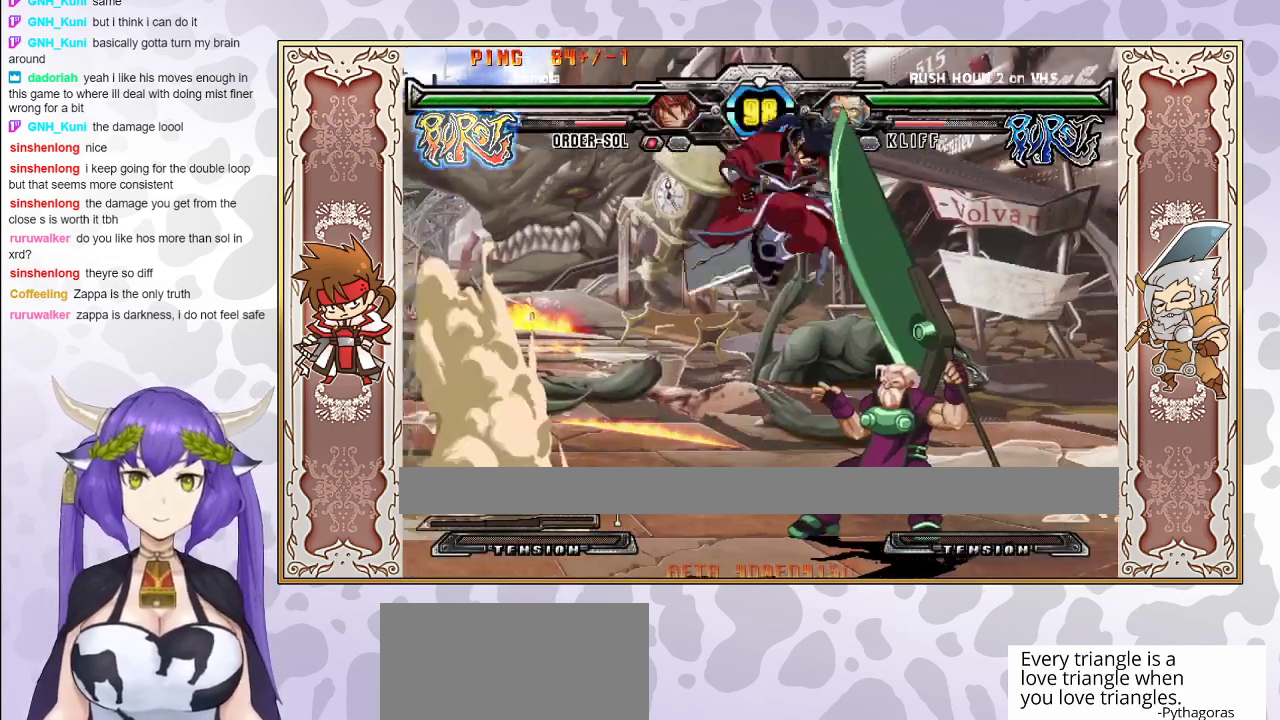
{"buttons": [], "events": [[250, "TRIANGLE", "down"], [300, "TRIANGLE", "up"], [383, "R2", "down"], [483, "R2", "up"]]}
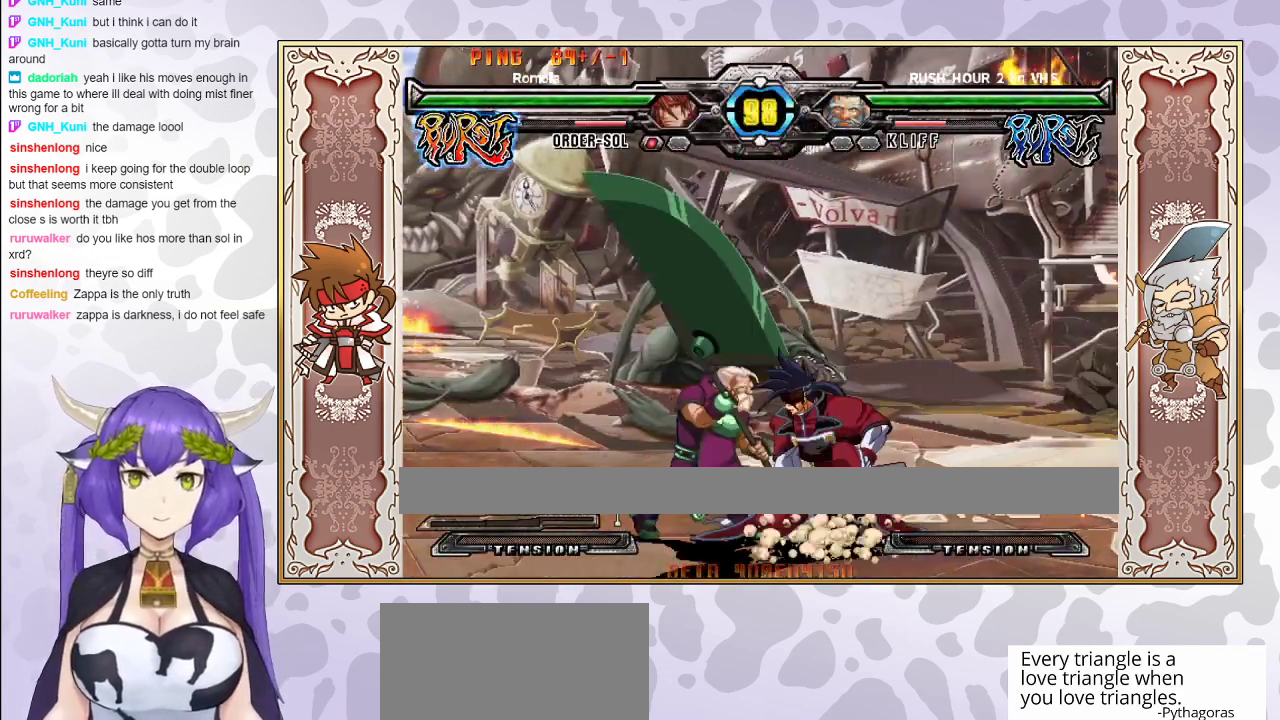
{"buttons": [], "events": [[250, "R2", "down"], [333, "R2", "up"]]}
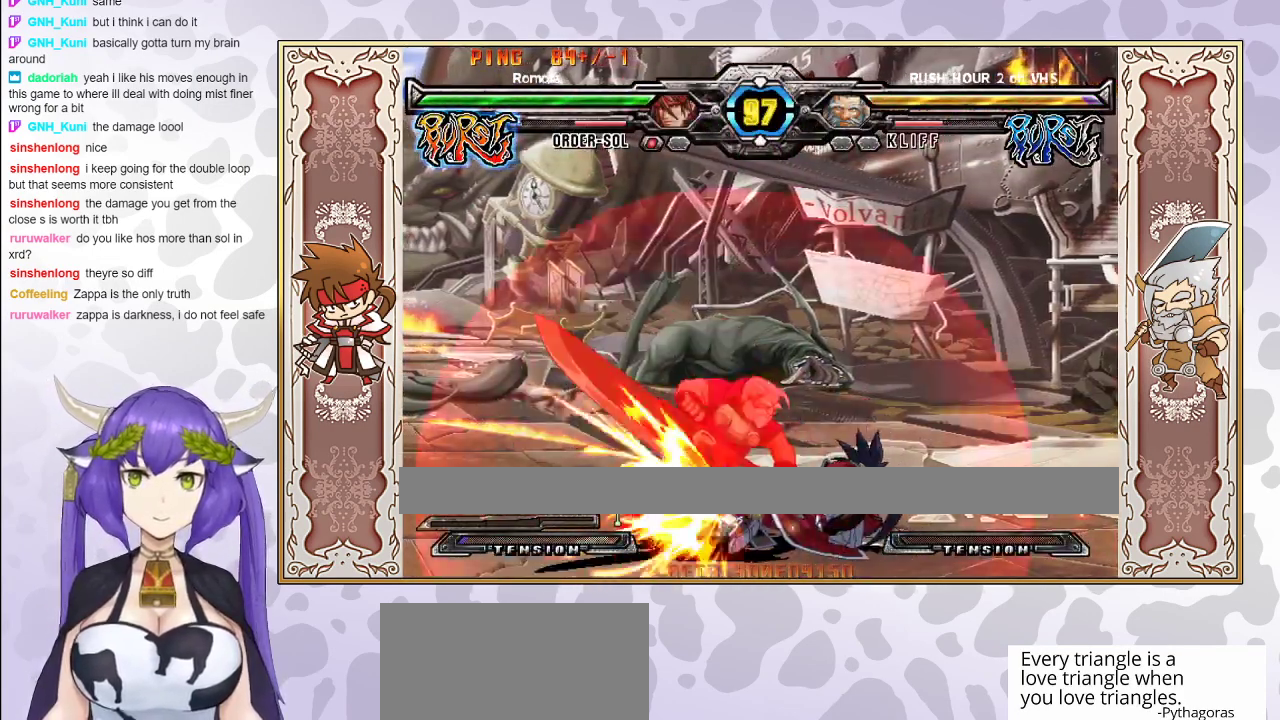
{"buttons": [], "events": []}
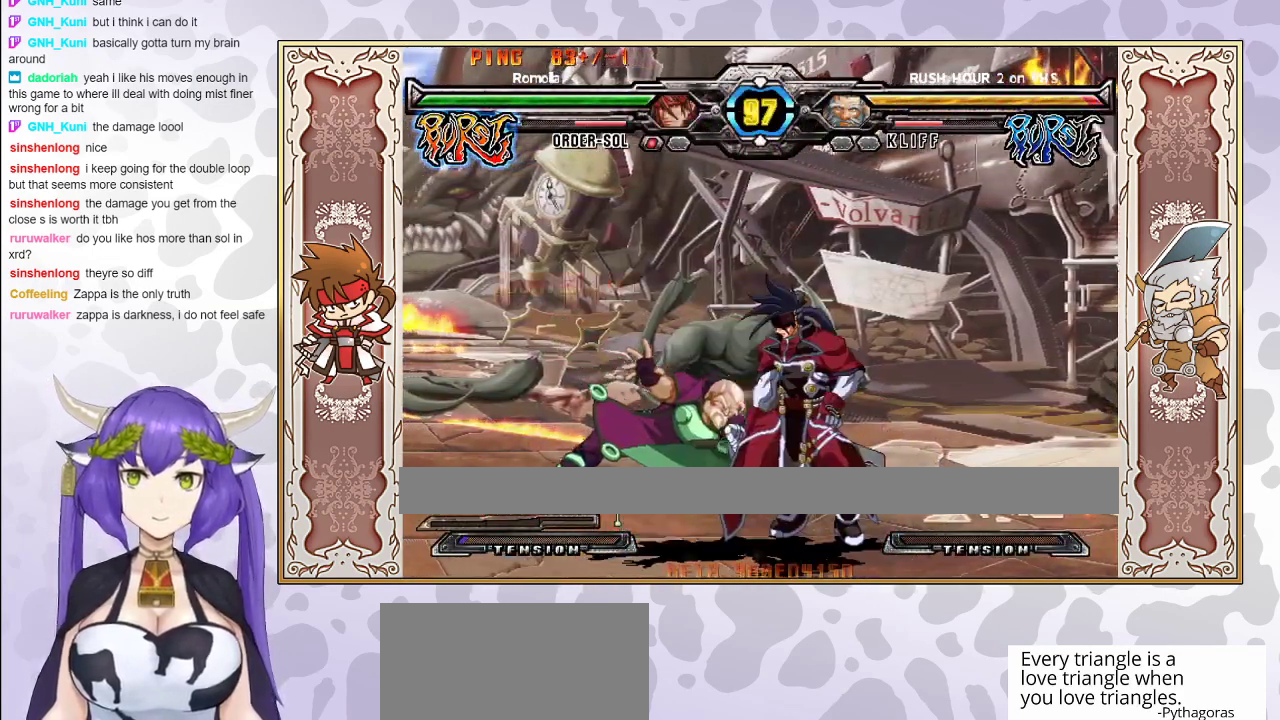
{"buttons": [], "events": []}
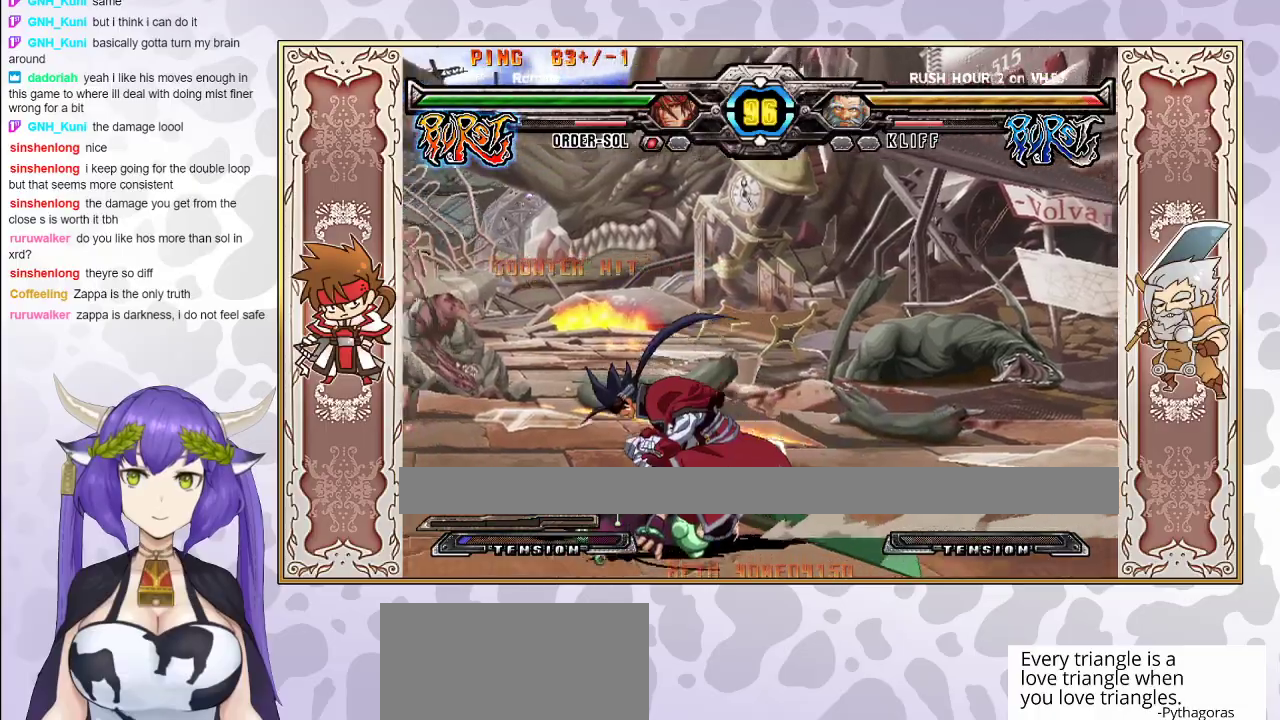
{"buttons": [], "events": [[250, "R1", "down"], [317, "R1", "up"]]}
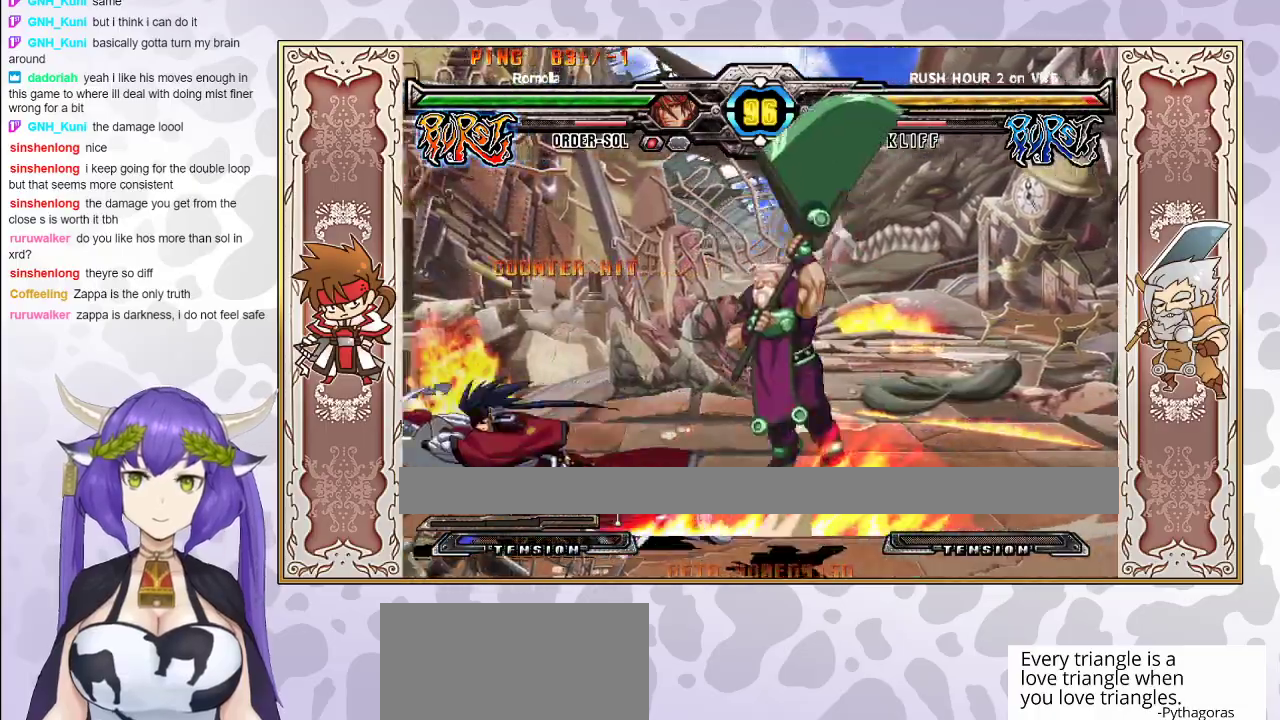
{"buttons": [], "events": []}
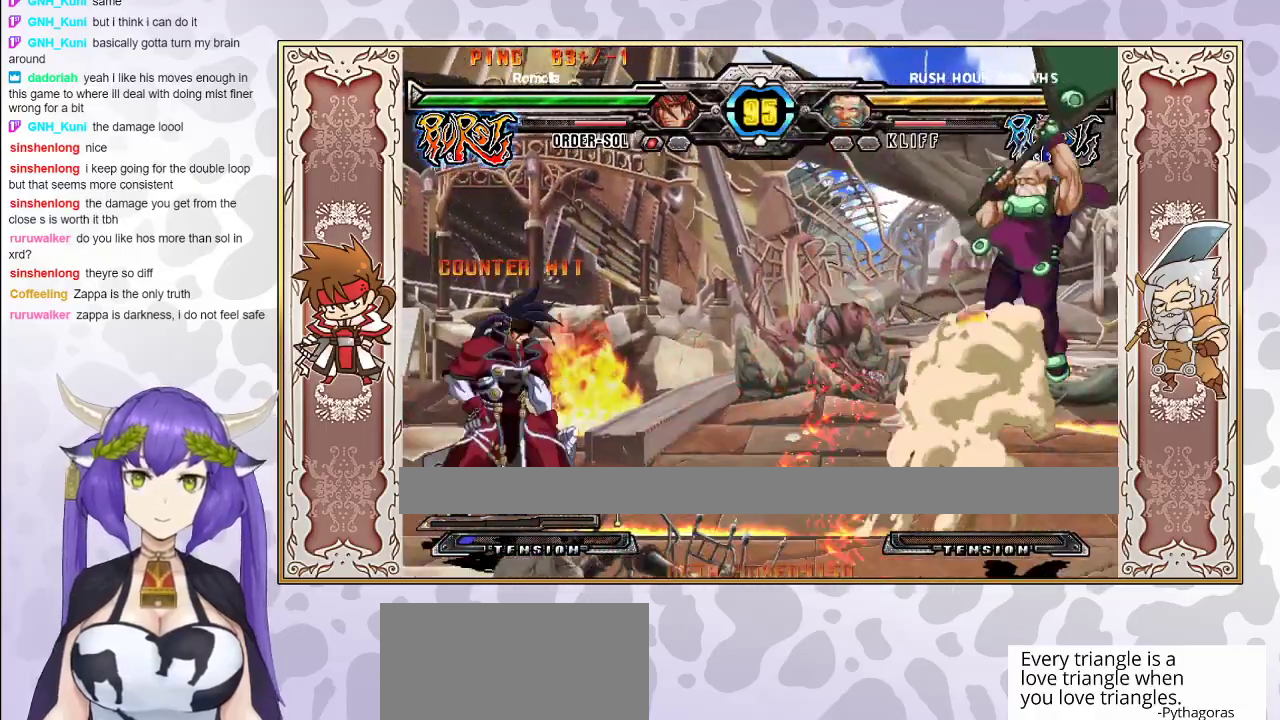
{"buttons": ["CIRCLE"], "events": [[483, "CIRCLE", "down"]]}
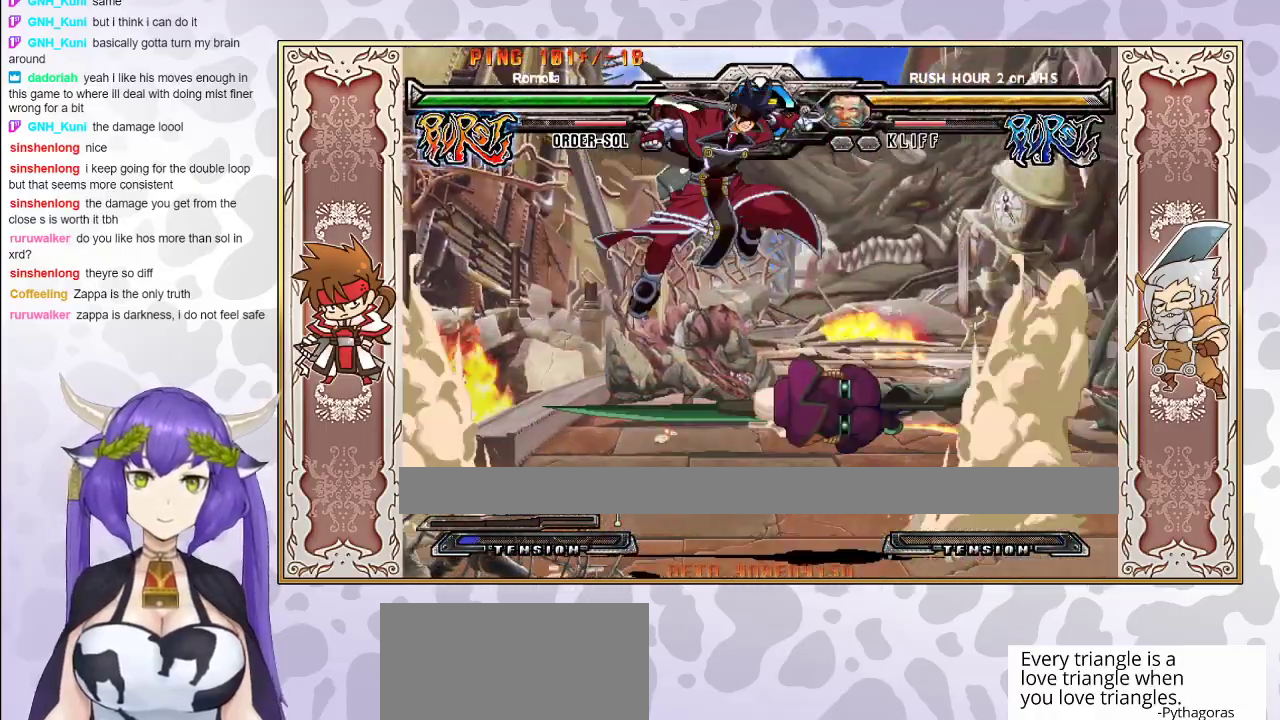
{"buttons": [], "events": [[100, "CIRCLE", "up"]]}
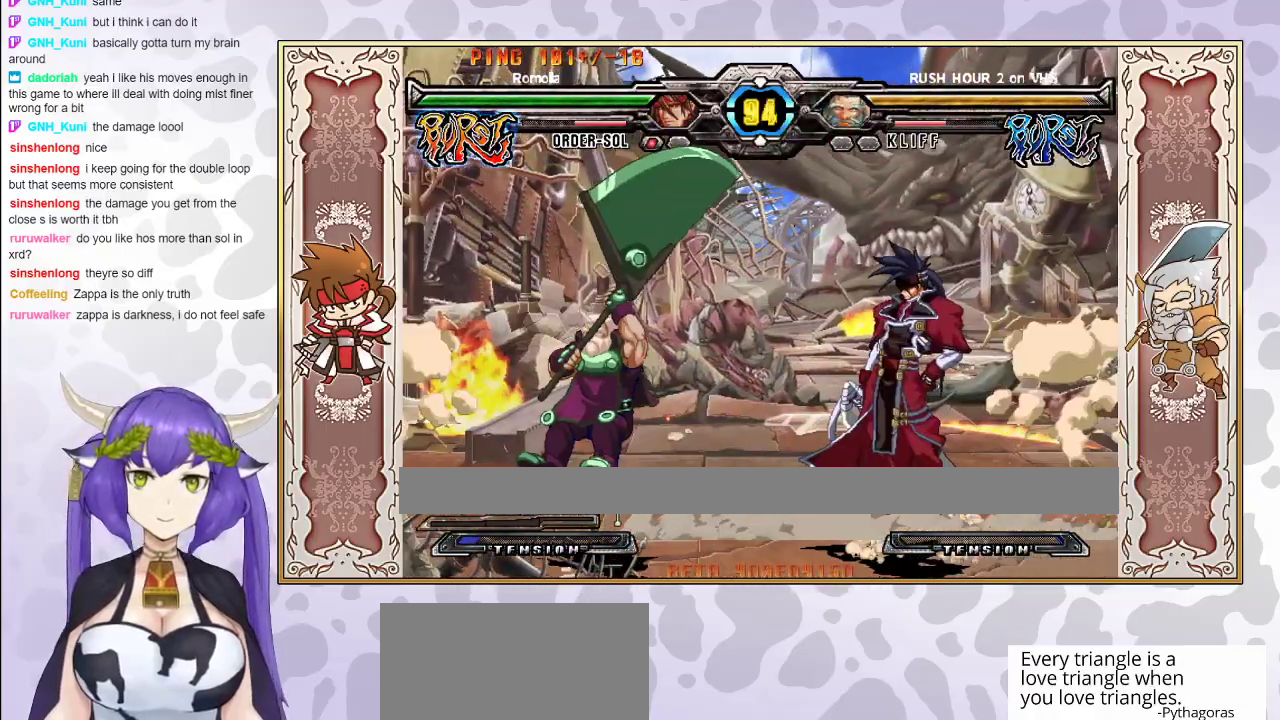
{"buttons": ["R1"], "events": [[267, "TRIANGLE", "down"], [333, "TRIANGLE", "up"], [383, "R1", "down"]]}